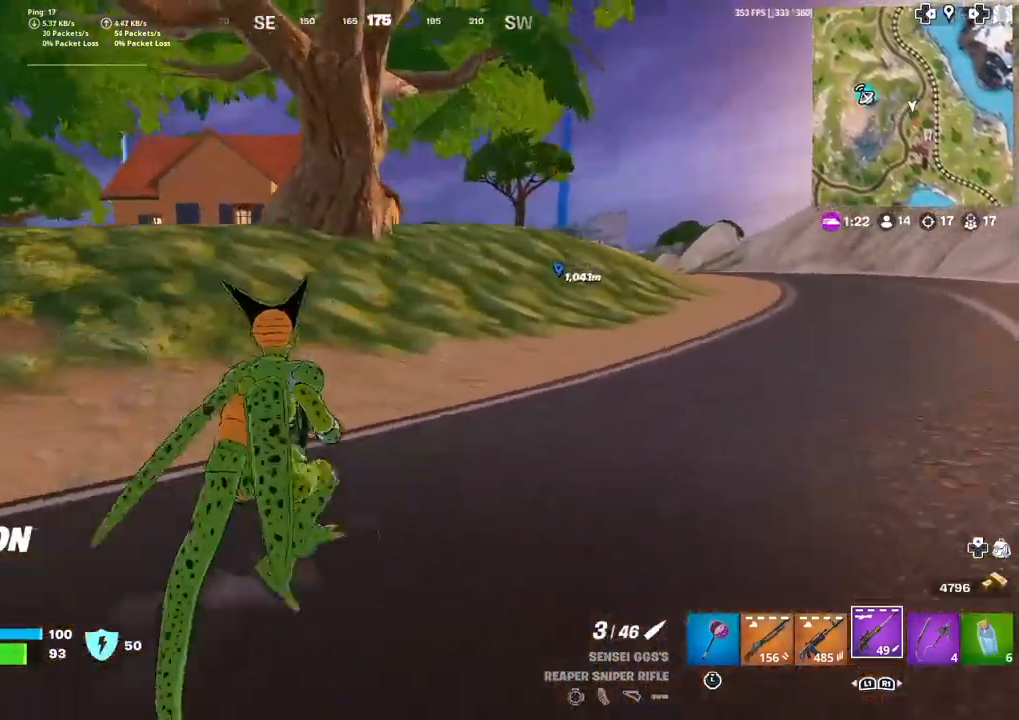
Gameplay with a controller (PlayStation layout); each line is a JSON object with the inputs held at the frame after it. "events" lists button and stick changes between this image and that frame as [ms after this image, input, new state], when the widget could be followed in between. Not read: TOUCHPAD.
{"buttons": [], "left_stick": "up", "right_stick": "center", "events": [[100, "CROSS", "down"], [133, "right_stick", "left"], [200, "CROSS", "up"], [200, "right_stick", "center"]]}
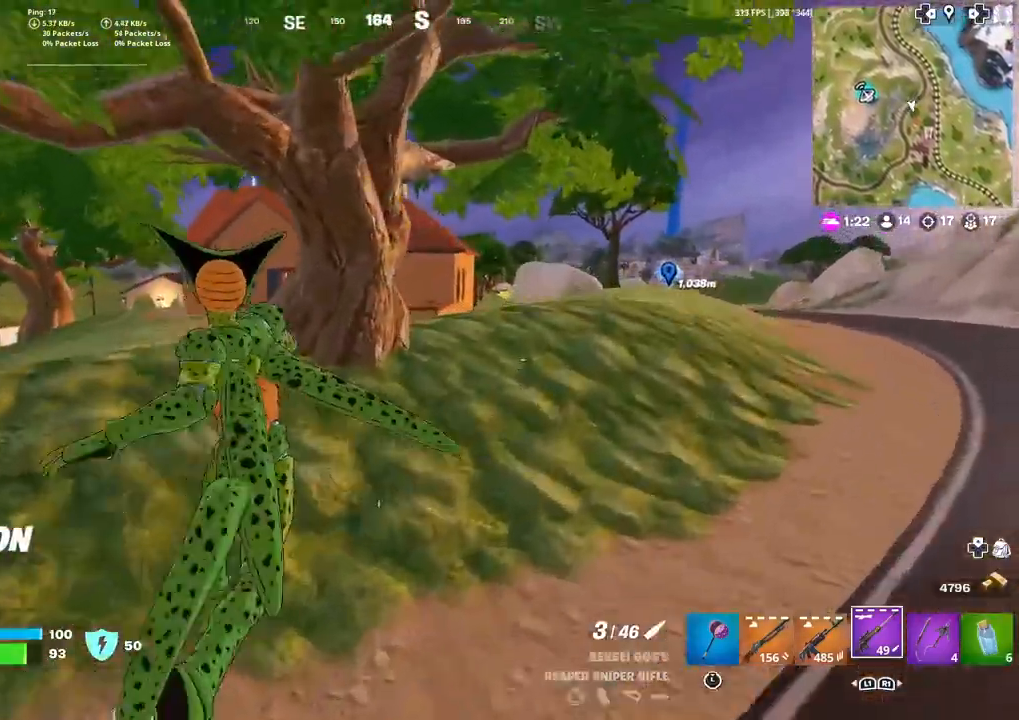
{"buttons": [], "left_stick": "up", "right_stick": "center", "events": [[300, "R3", "down"], [433, "R3", "up"]]}
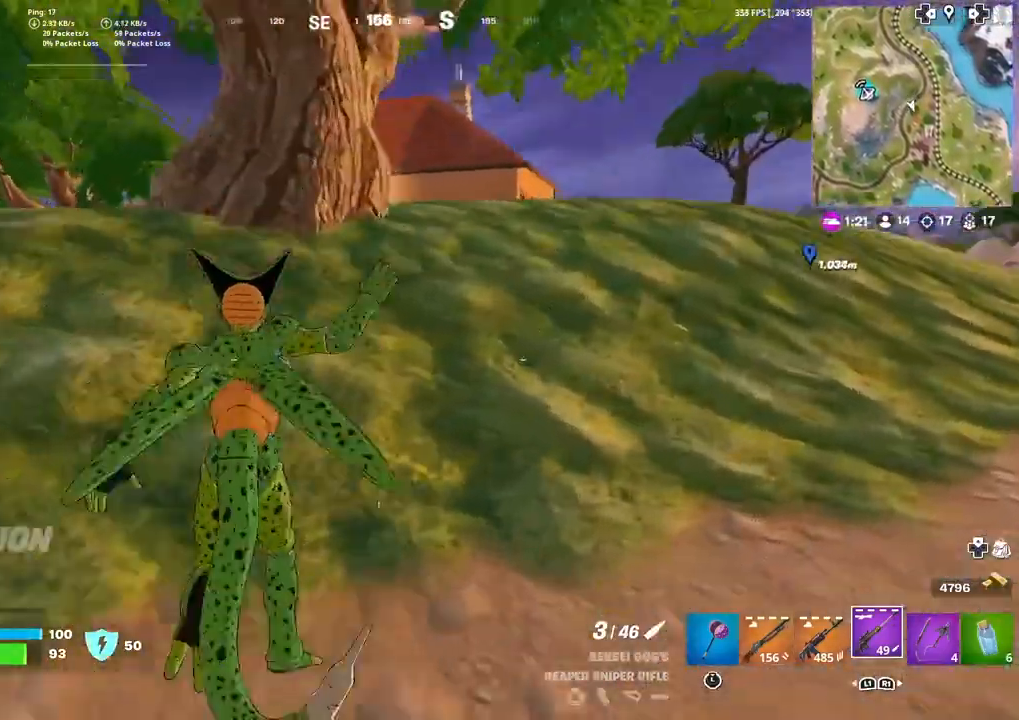
{"buttons": [], "left_stick": "up", "right_stick": "left", "events": [[200, "CROSS", "down"], [200, "right_stick", "left"], [300, "CROSS", "up"], [300, "left_stick", "center"], [300, "right_stick", "center"], [467, "right_stick", "left"], [500, "left_stick", "up"]]}
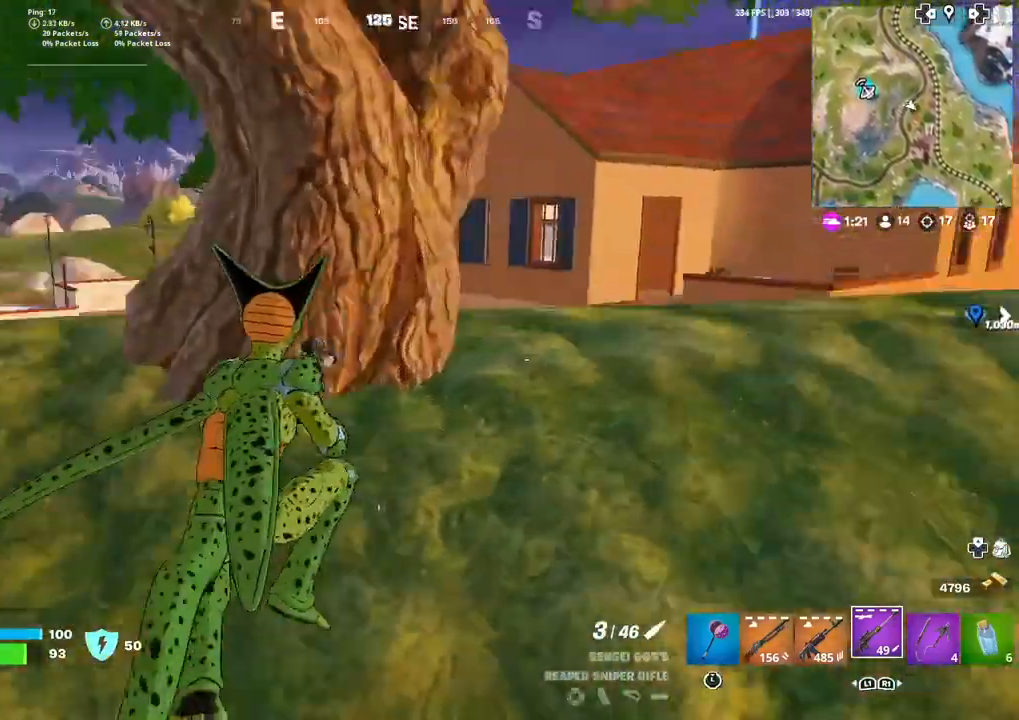
{"buttons": [], "left_stick": "up-right", "right_stick": "center", "events": [[34, "L1", "down"], [67, "right_stick", "center"], [101, "left_stick", "up-right"], [134, "L1", "up"], [201, "L1", "down"], [267, "right_stick", "left"], [334, "L1", "up"], [368, "right_stick", "center"]]}
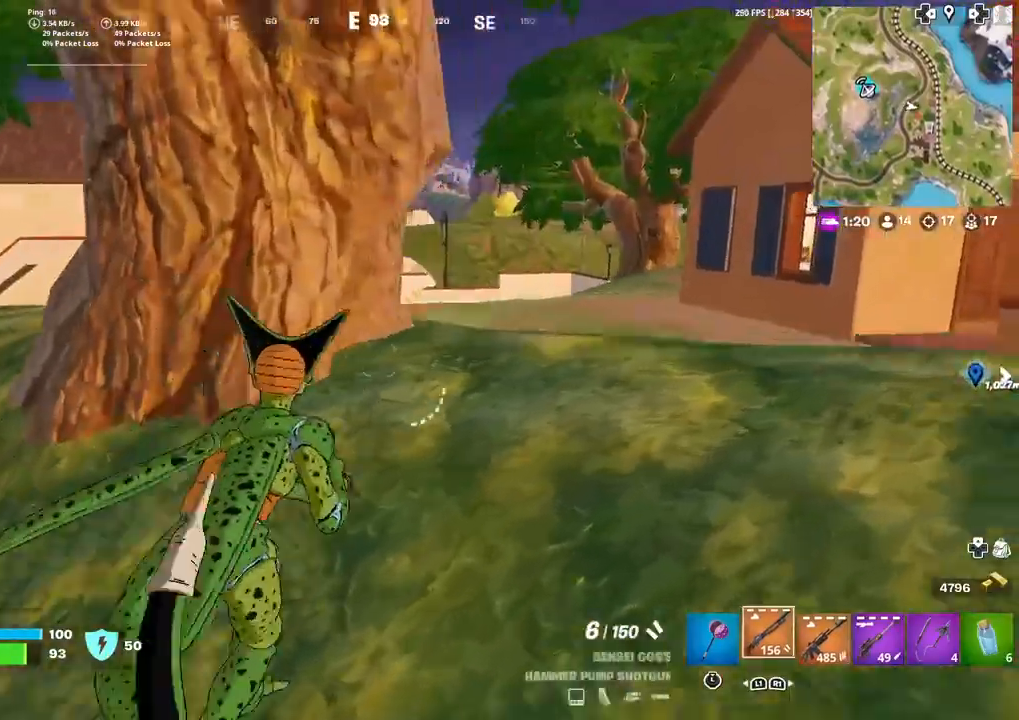
{"buttons": [], "left_stick": "up-right", "right_stick": "center", "events": [[200, "right_stick", "left"], [334, "right_stick", "center"]]}
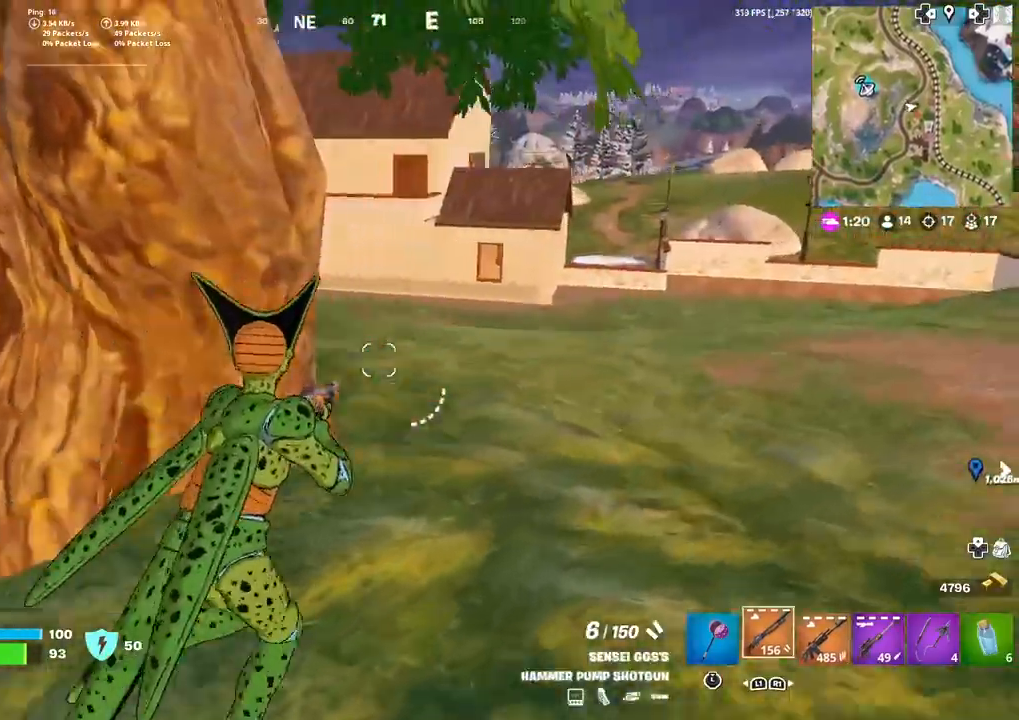
{"buttons": [], "left_stick": "up-right", "right_stick": "right", "events": [[367, "right_stick", "right"]]}
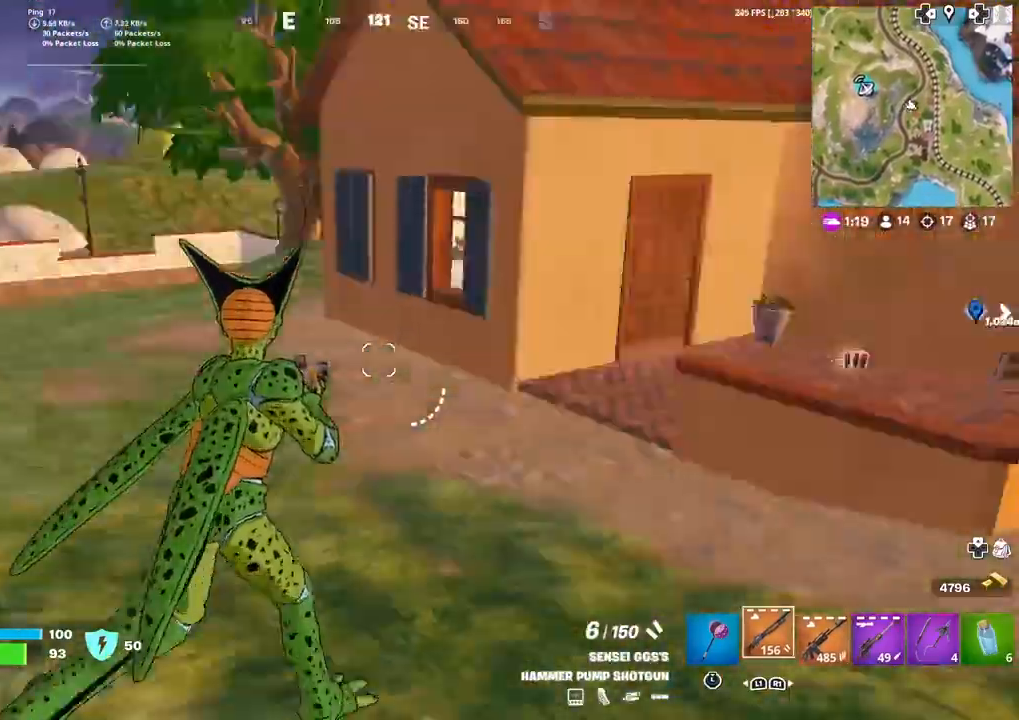
{"buttons": [], "left_stick": "up", "right_stick": "center", "events": [[67, "right_stick", "center"], [133, "left_stick", "up"]]}
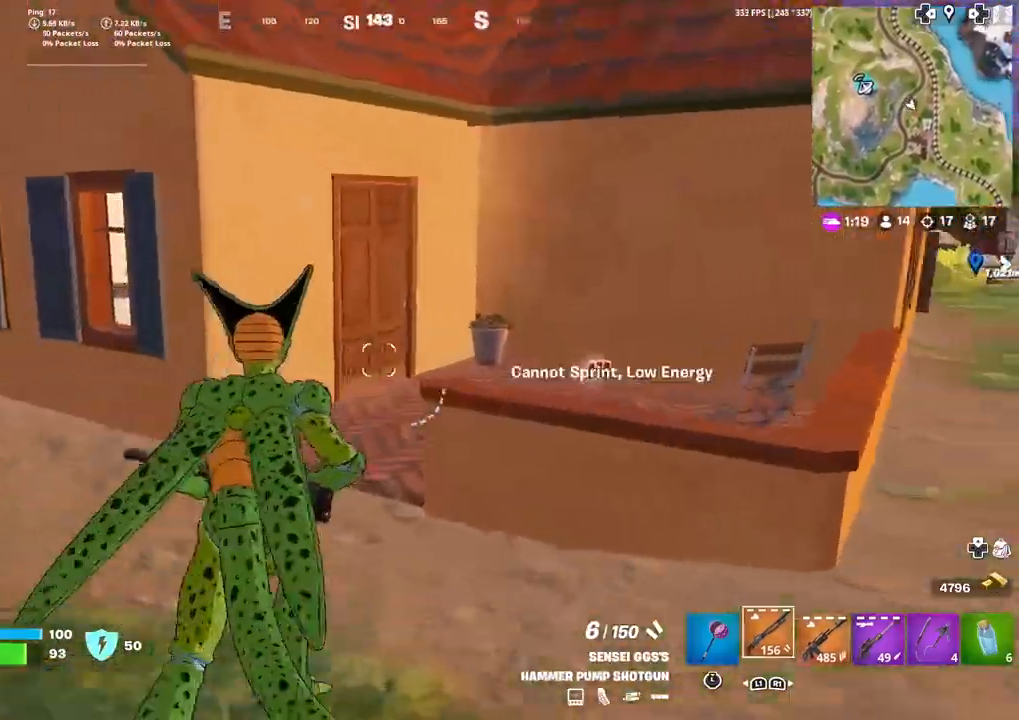
{"buttons": [], "left_stick": "up", "right_stick": "center", "events": [[167, "CROSS", "down"], [267, "CROSS", "up"], [267, "right_stick", "left"], [434, "right_stick", "center"]]}
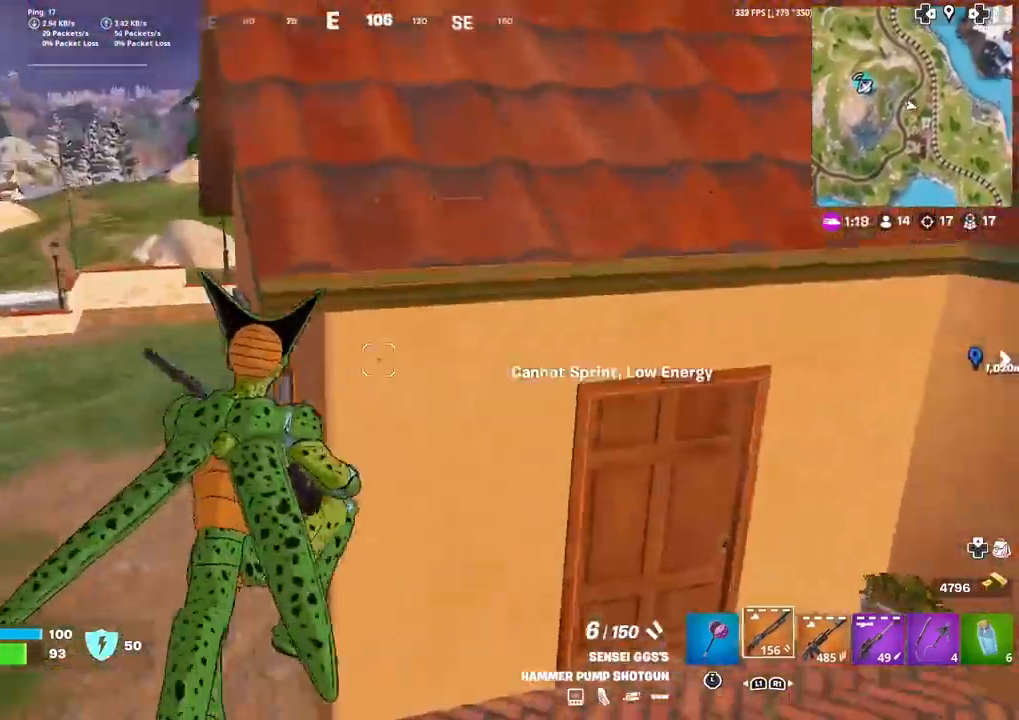
{"buttons": [], "left_stick": "up-right", "right_stick": "left", "events": [[100, "CROSS", "down"], [133, "right_stick", "left"], [234, "left_stick", "up-right"], [300, "CROSS", "up"]]}
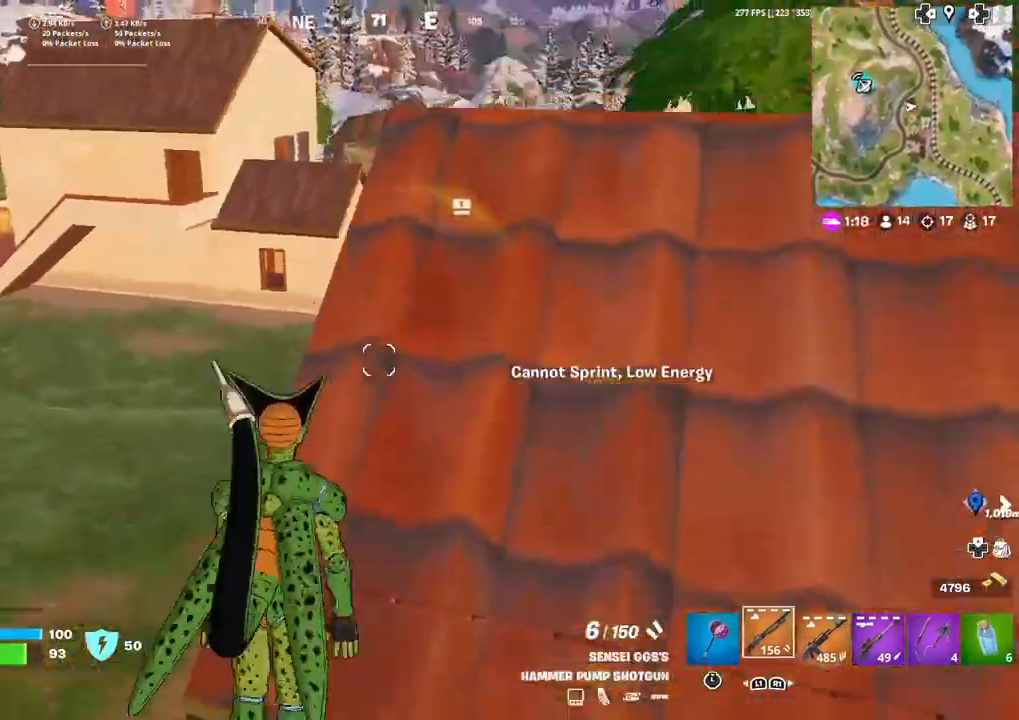
{"buttons": [], "left_stick": "up", "right_stick": "center", "events": [[100, "right_stick", "center"], [200, "right_stick", "right"], [367, "right_stick", "center"], [433, "left_stick", "up"]]}
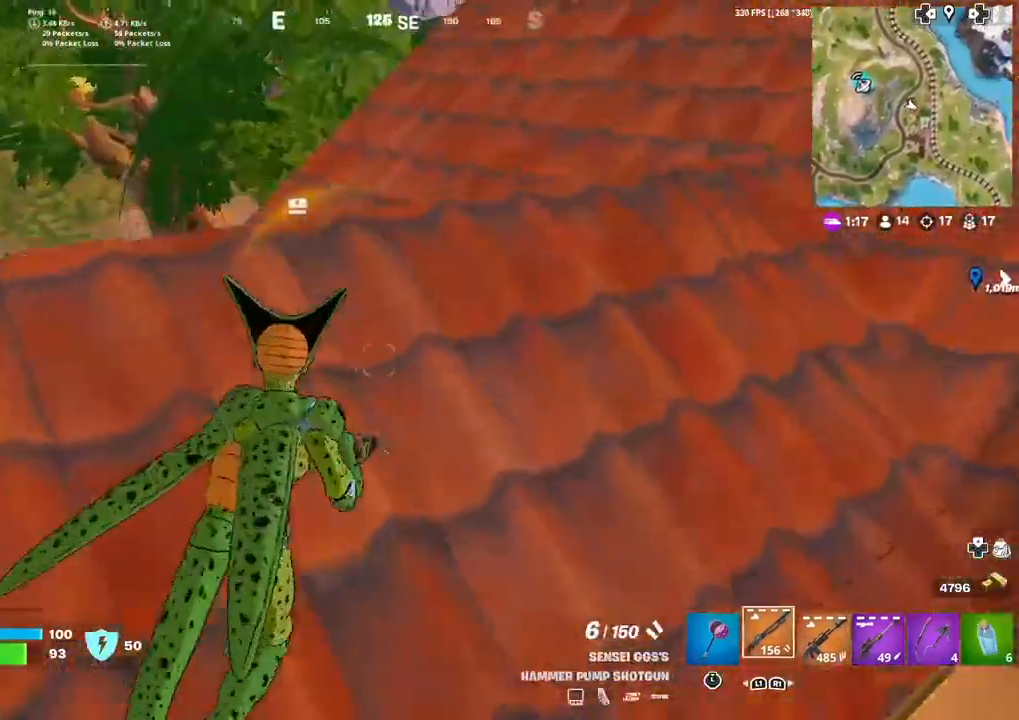
{"buttons": [], "left_stick": "up", "right_stick": "right", "events": [[200, "R1", "down"], [300, "R1", "up"], [400, "R1", "down"], [467, "right_stick", "right"], [500, "R1", "up"]]}
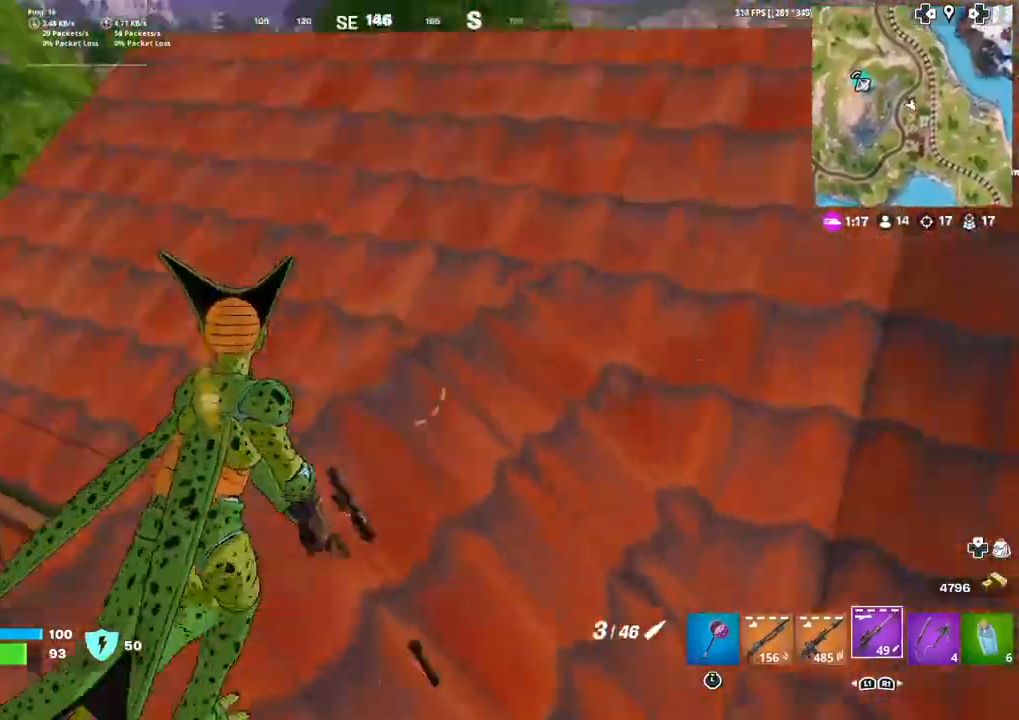
{"buttons": ["CROSS"], "left_stick": "up", "right_stick": "center", "events": [[167, "right_stick", "center"], [301, "right_stick", "right"], [434, "CROSS", "down"], [434, "right_stick", "center"]]}
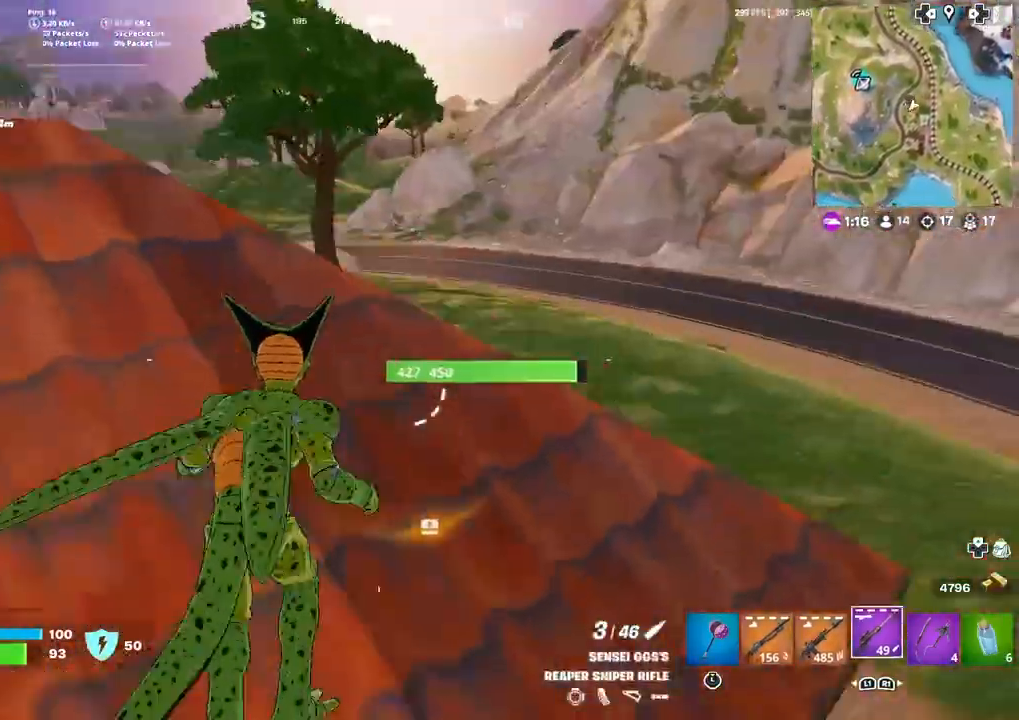
{"buttons": [], "left_stick": "up-left", "right_stick": "center", "events": [[33, "CROSS", "up"], [100, "left_stick", "center"], [300, "right_stick", "left"], [400, "left_stick", "up-left"], [467, "right_stick", "center"]]}
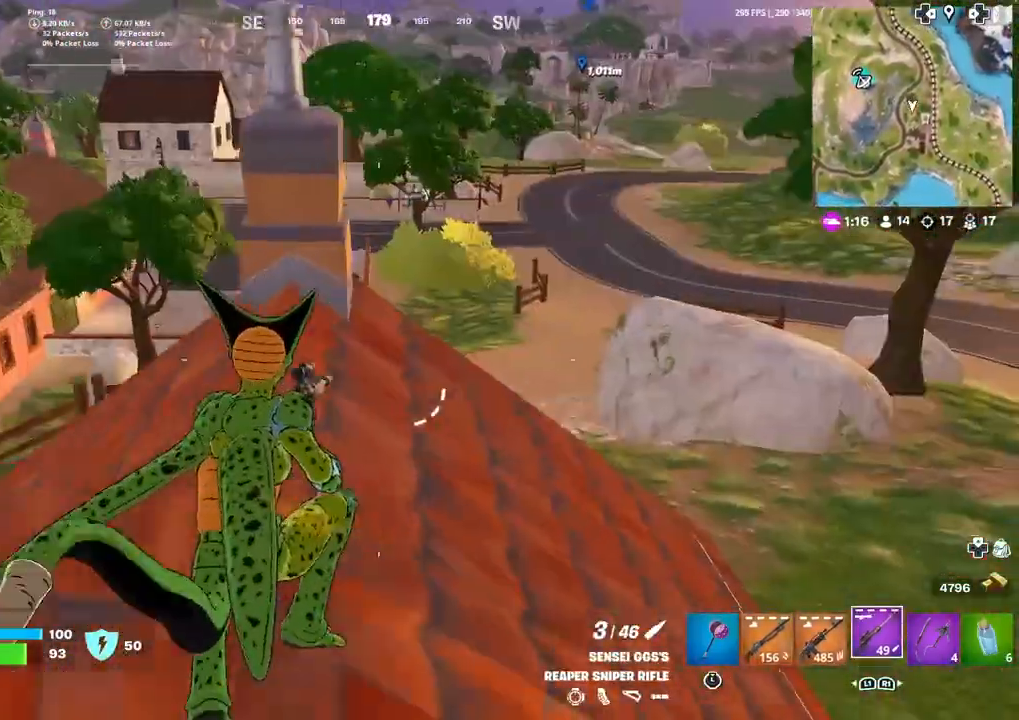
{"buttons": [], "left_stick": "up", "right_stick": "right", "events": [[266, "left_stick", "up"], [500, "right_stick", "right"]]}
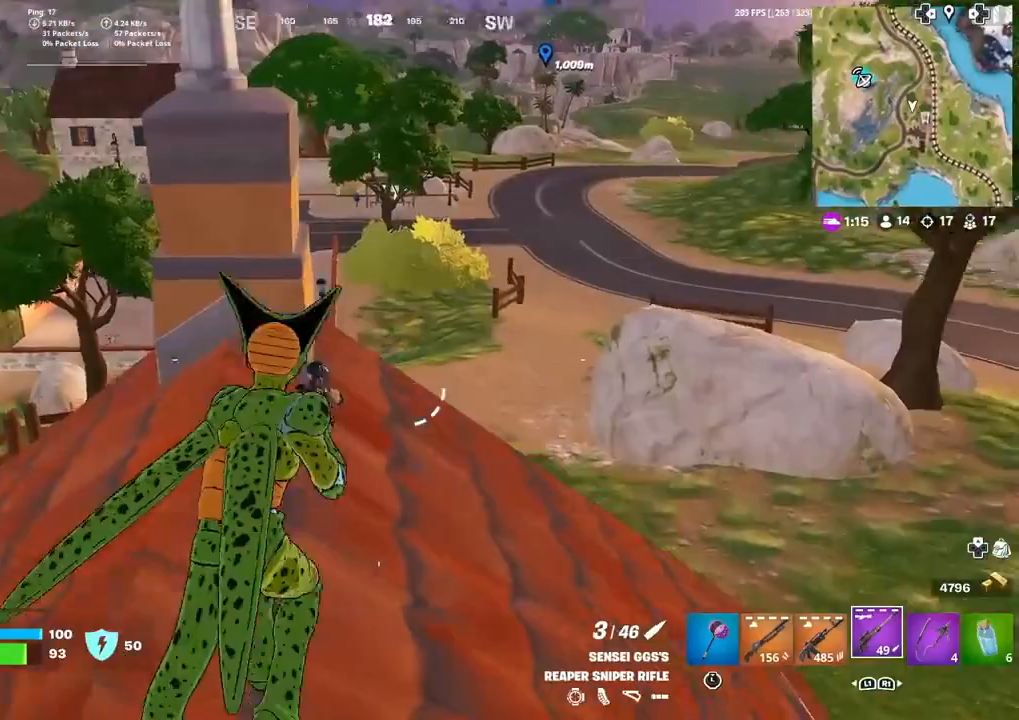
{"buttons": [], "left_stick": "up-right", "right_stick": "center", "events": [[167, "right_stick", "center"], [367, "right_stick", "up-right"], [467, "left_stick", "up-right"], [467, "right_stick", "center"]]}
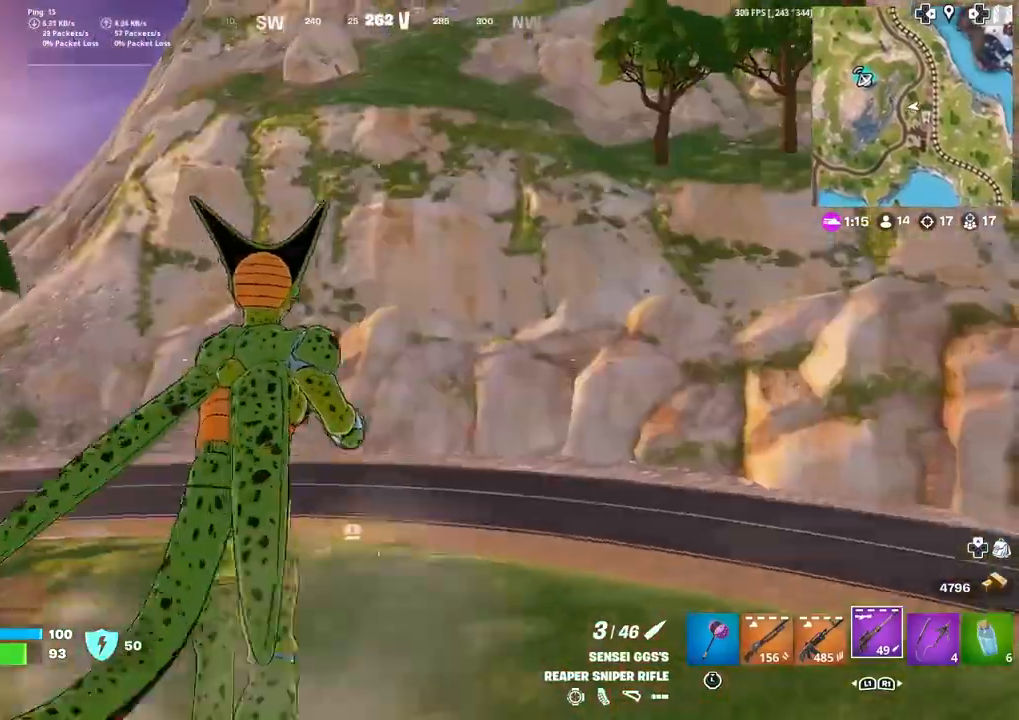
{"buttons": [], "left_stick": "up-left", "right_stick": "center", "events": [[200, "right_stick", "up"], [266, "left_stick", "up"], [333, "right_stick", "center"], [367, "left_stick", "up-left"]]}
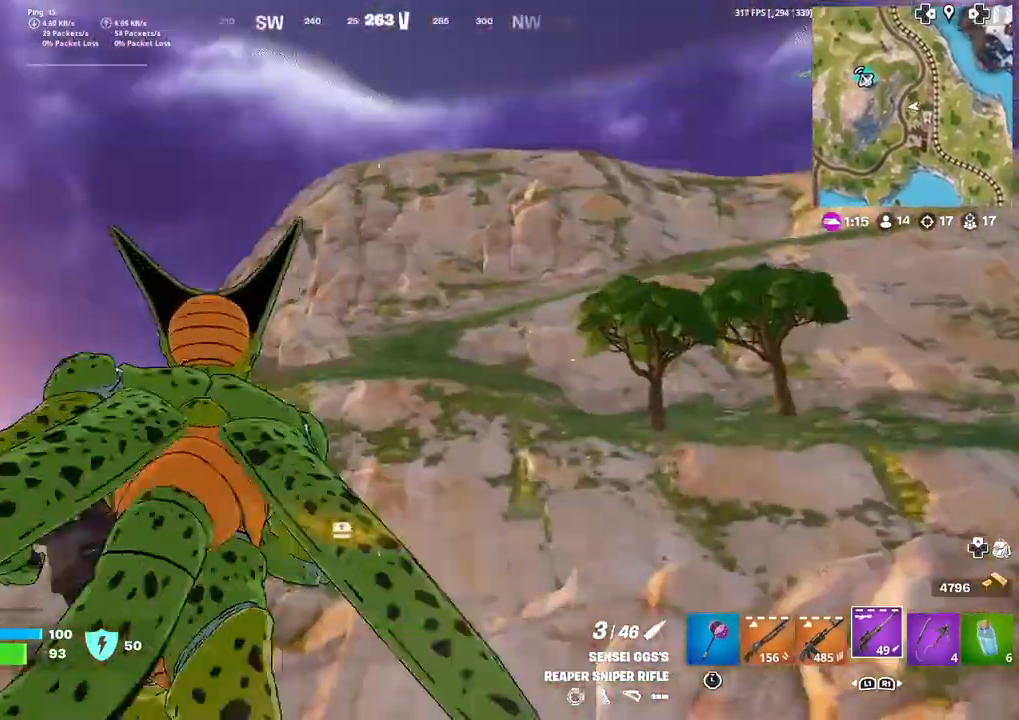
{"buttons": [], "left_stick": "up", "right_stick": "down-left", "events": [[133, "right_stick", "down-left"], [501, "left_stick", "up"]]}
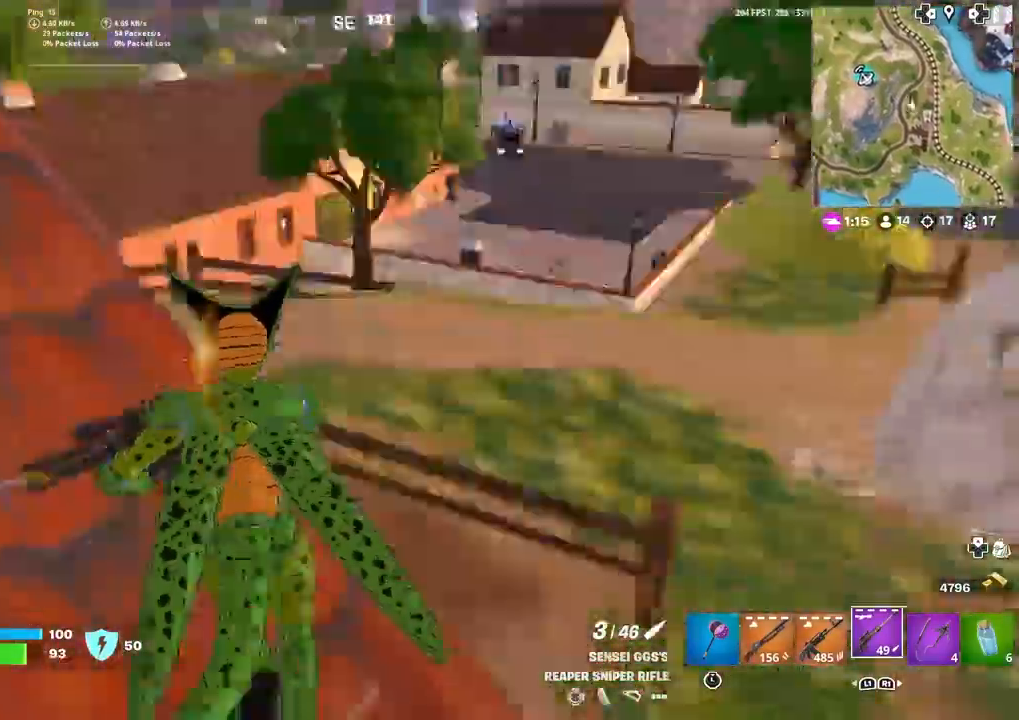
{"buttons": [], "left_stick": "up", "right_stick": "center", "events": [[33, "right_stick", "center"]]}
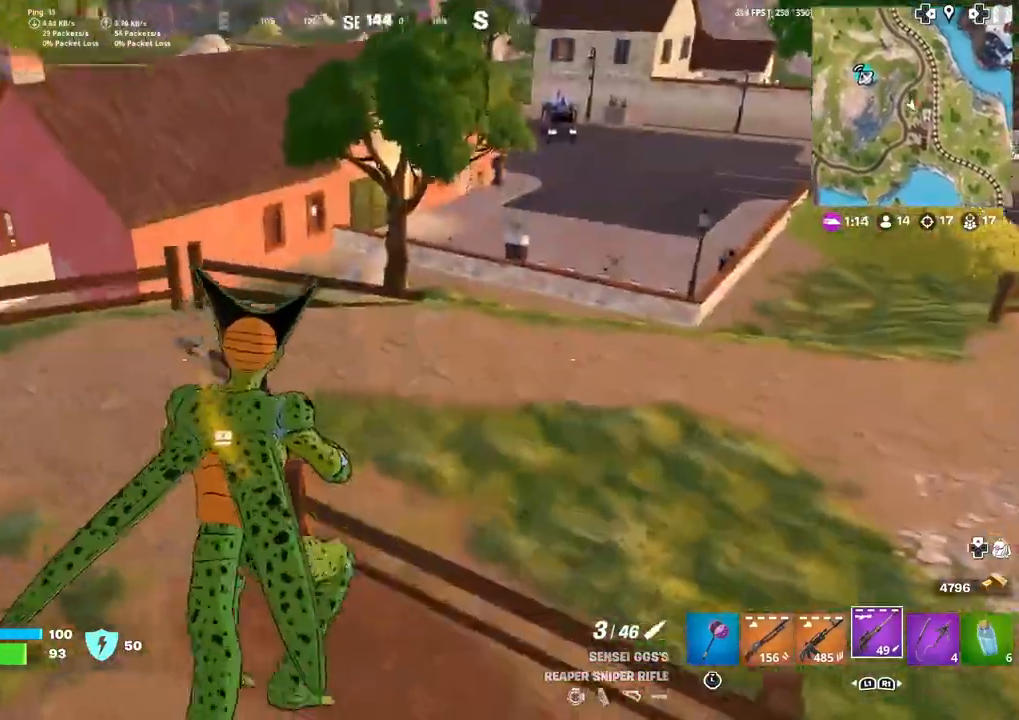
{"buttons": ["CROSS"], "left_stick": "up", "right_stick": "center", "events": [[33, "right_stick", "left"], [200, "right_stick", "center"], [467, "CROSS", "down"]]}